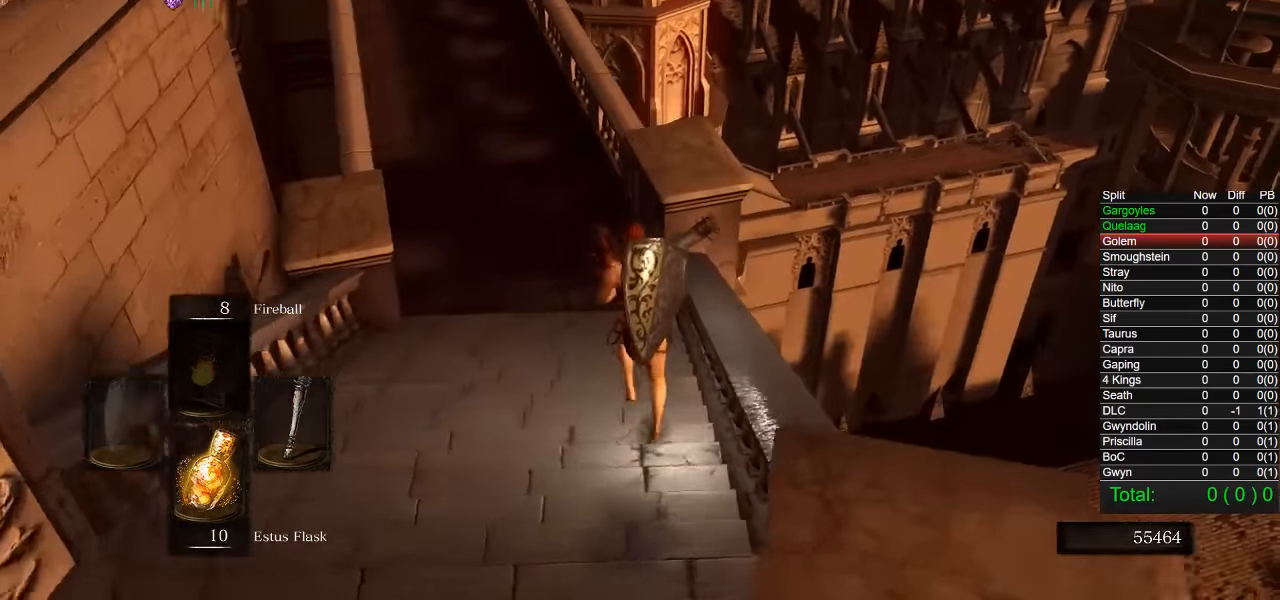
Gameplay with a controller (PlayStation layout); each line is a JSON object with the inputs held at the frame after it. "events" lists button and stick changes between this image and that frame as [ms after this image, input, new state], when the widget could be followed in between.
{"buttons": ["CIRCLE"], "left_stick": "up", "right_stick": "left", "events": [[17, "right_stick", "center"], [500, "right_stick", "left"]]}
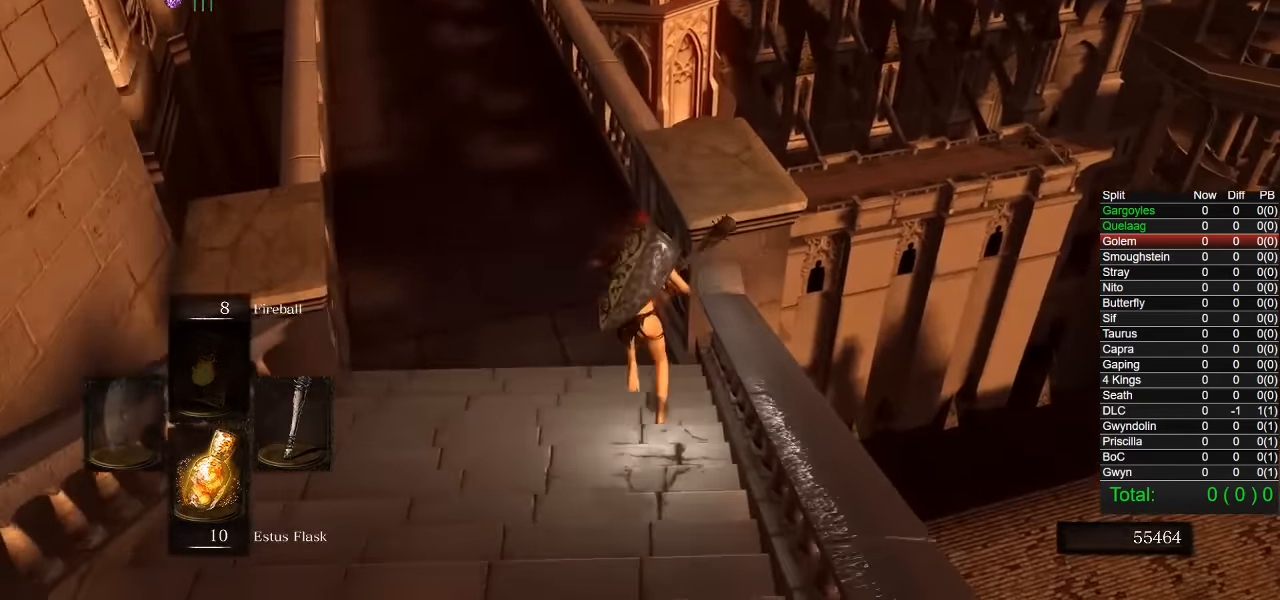
{"buttons": [], "left_stick": "up", "right_stick": "left", "events": [[83, "right_stick", "center"], [250, "CIRCLE", "up"], [400, "right_stick", "left"]]}
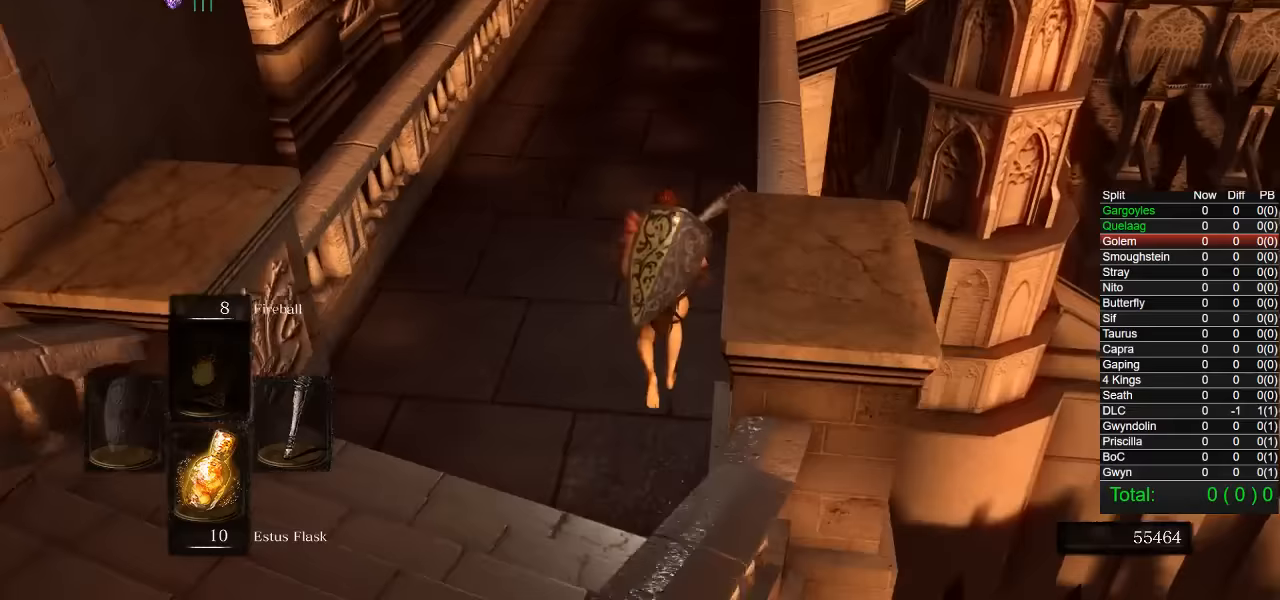
{"buttons": ["CIRCLE"], "left_stick": "up", "right_stick": "center"}
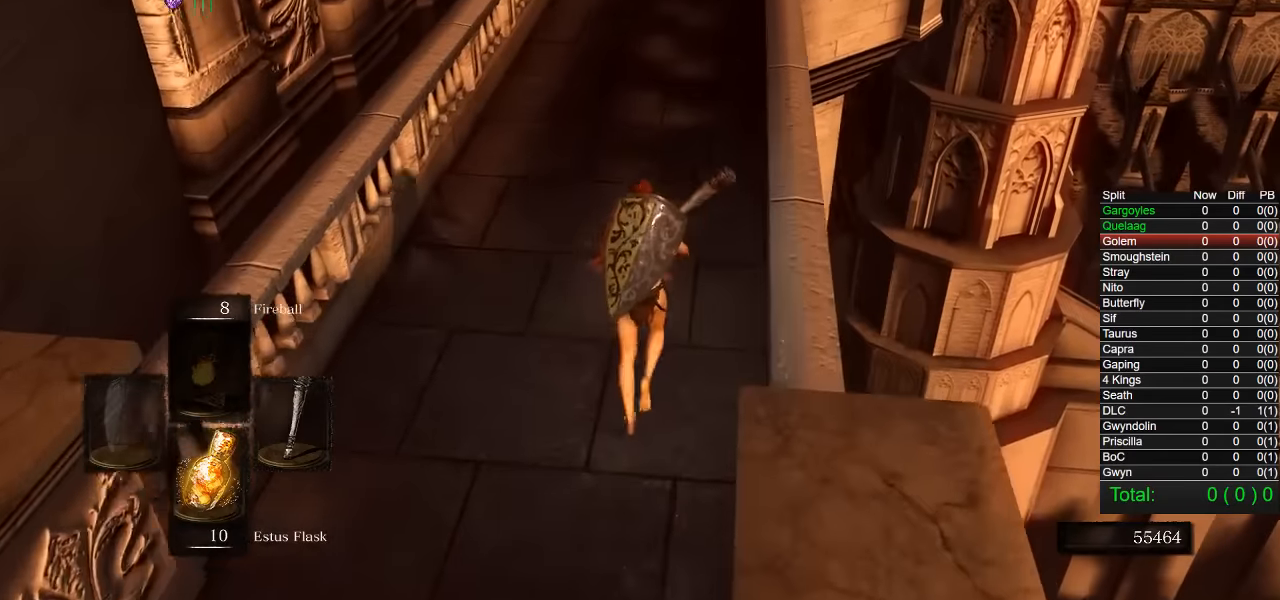
{"buttons": ["CIRCLE", "L1"], "left_stick": "up", "right_stick": "center", "events": [[350, "L1", "down"]]}
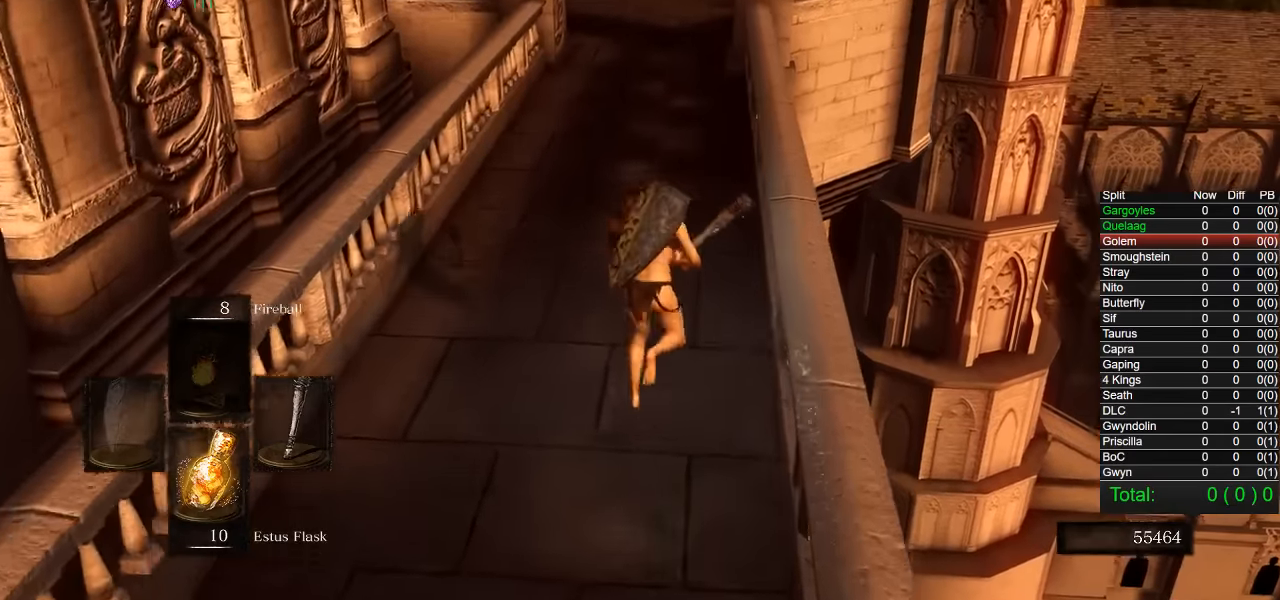
{"buttons": ["CIRCLE"], "left_stick": "up", "right_stick": "center", "events": [[283, "L1", "up"]]}
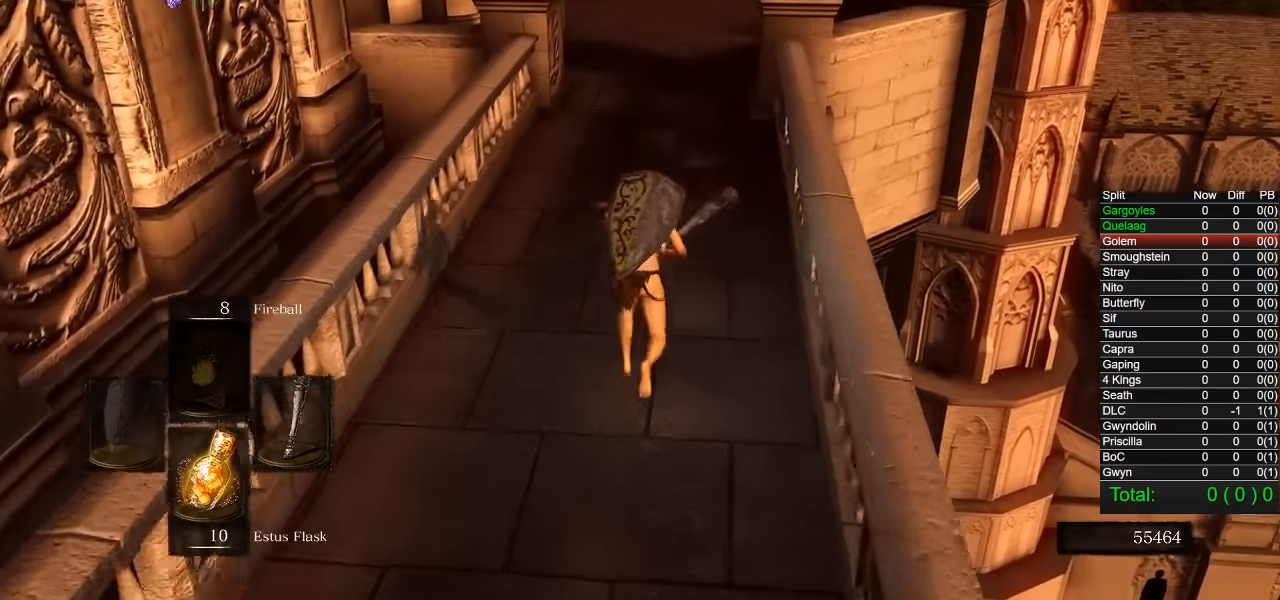
{"buttons": ["CIRCLE"], "left_stick": "up", "right_stick": "center", "events": []}
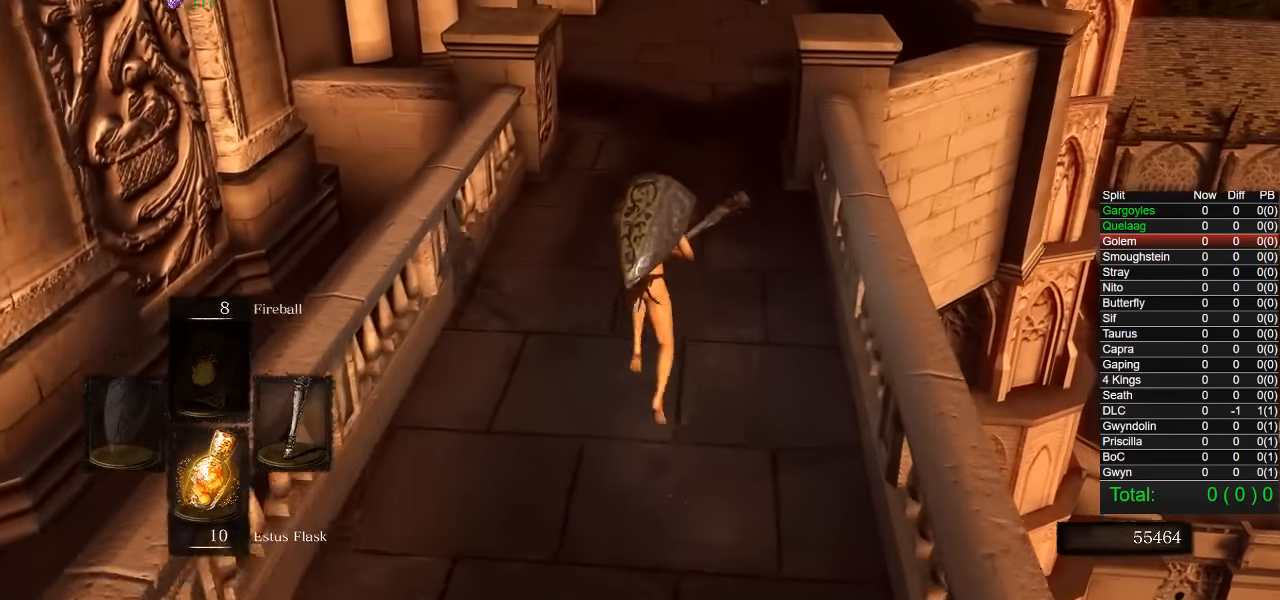
{"buttons": ["CIRCLE", "L1", "R1"], "left_stick": "up", "right_stick": "center", "events": [[183, "L1", "down"], [200, "R1", "down"]]}
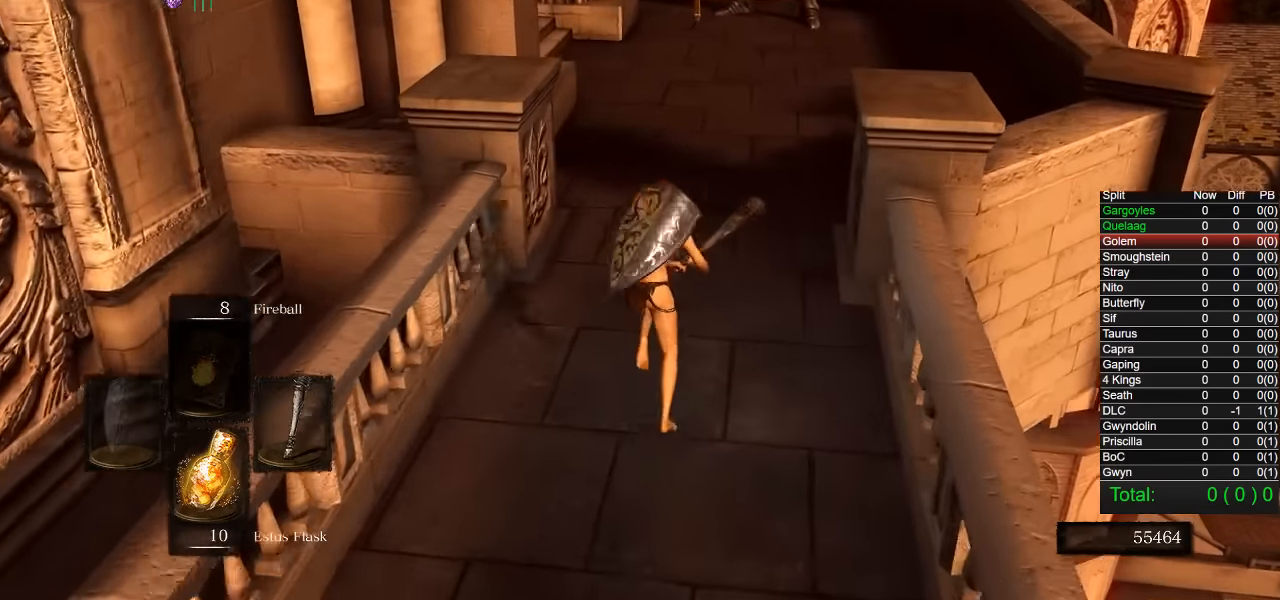
{"buttons": ["CIRCLE", "R1"], "left_stick": "up", "right_stick": "center", "events": [[167, "L1", "up"], [233, "right_stick", "down-left"], [333, "right_stick", "center"]]}
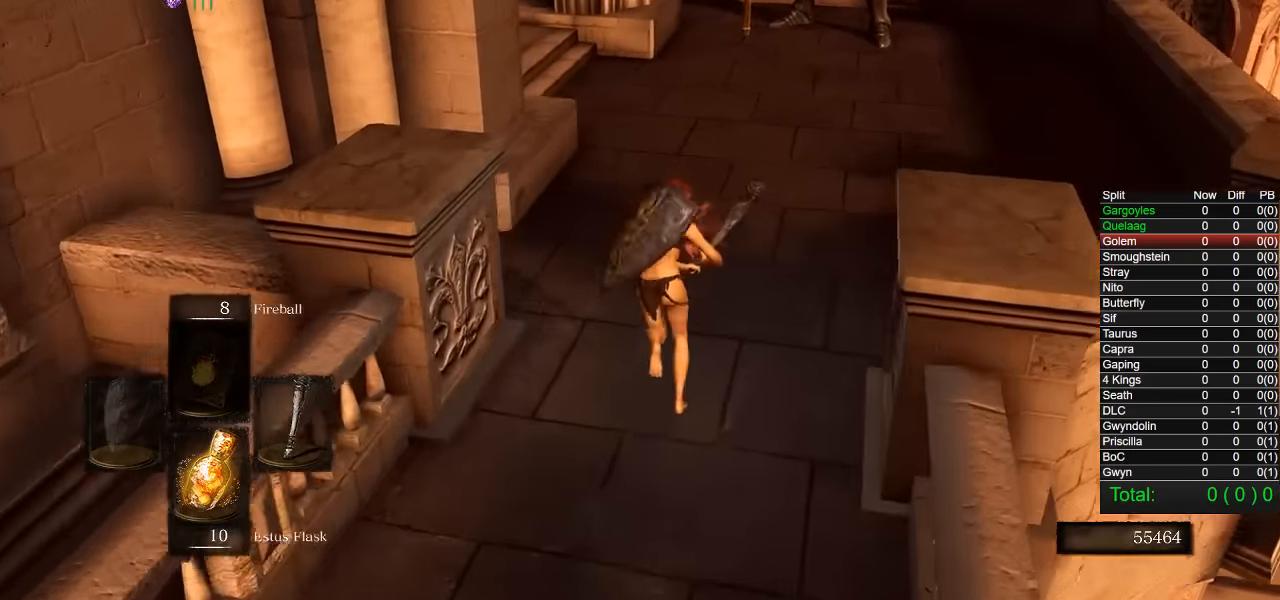
{"buttons": ["CIRCLE"], "left_stick": "up", "right_stick": "center", "events": [[17, "right_stick", "down-left"], [33, "R1", "up"], [67, "right_stick", "center"]]}
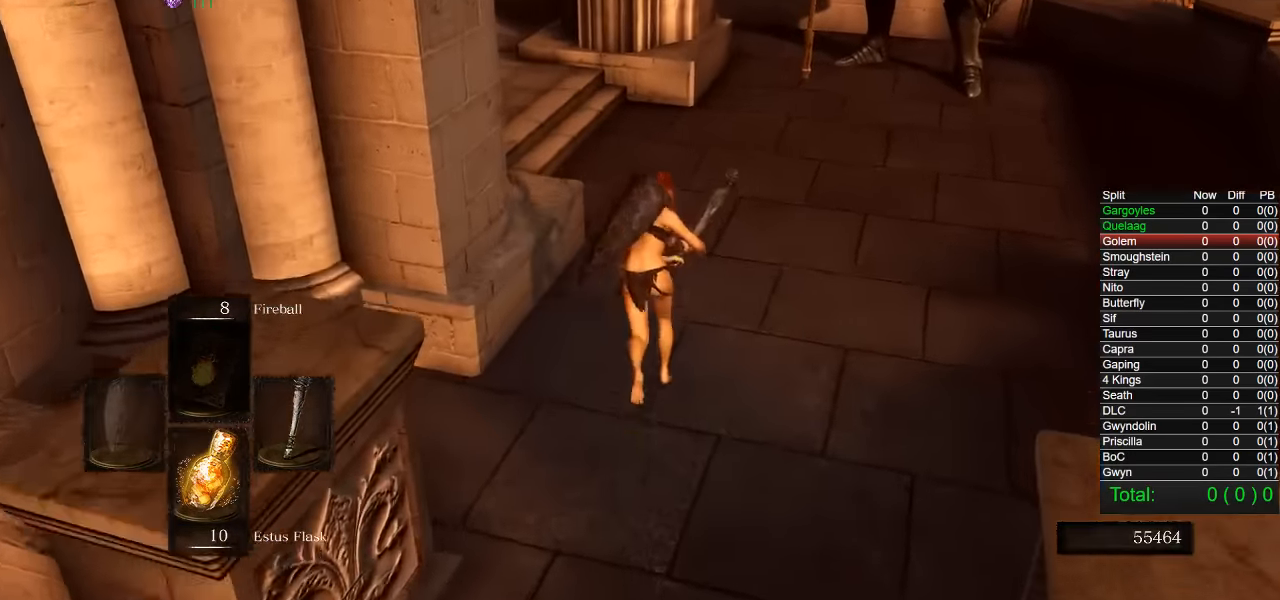
{"buttons": ["CIRCLE", "L1"], "left_stick": "up", "right_stick": "center", "events": [[350, "R1", "down"], [350, "right_stick", "down-left"], [400, "R1", "up"], [467, "L1", "down"], [483, "right_stick", "center"]]}
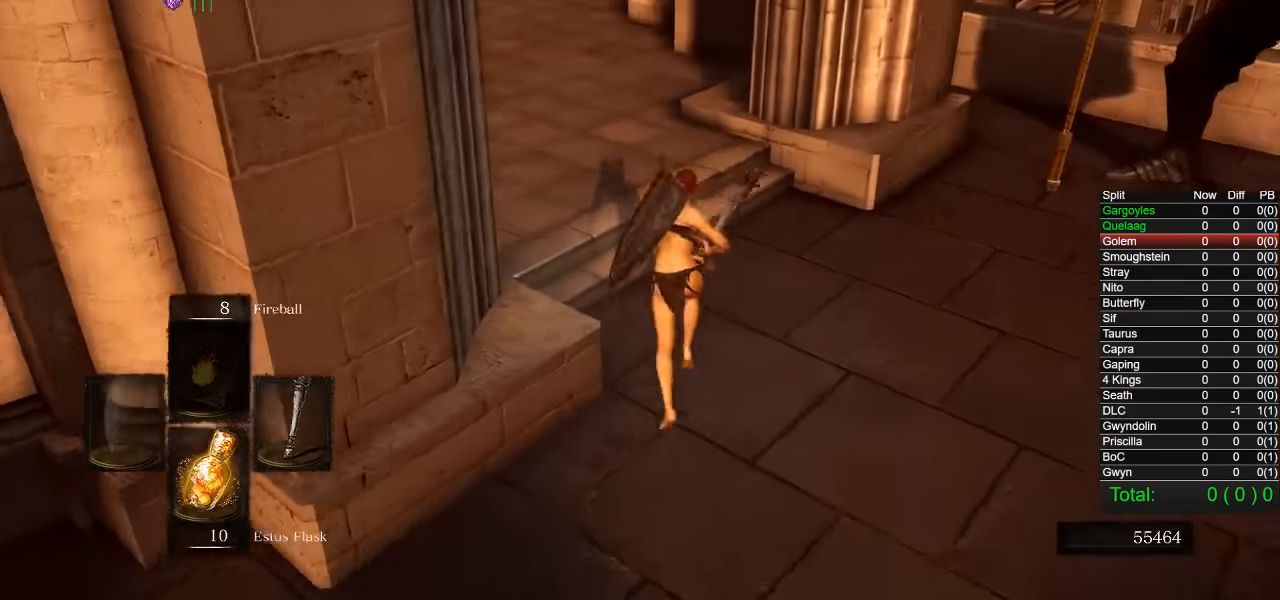
{"buttons": ["CIRCLE"], "left_stick": "up", "right_stick": "center", "events": [[100, "L1", "up"], [100, "R1", "down"], [267, "R1", "up"], [333, "R1", "down"], [383, "R1", "up"]]}
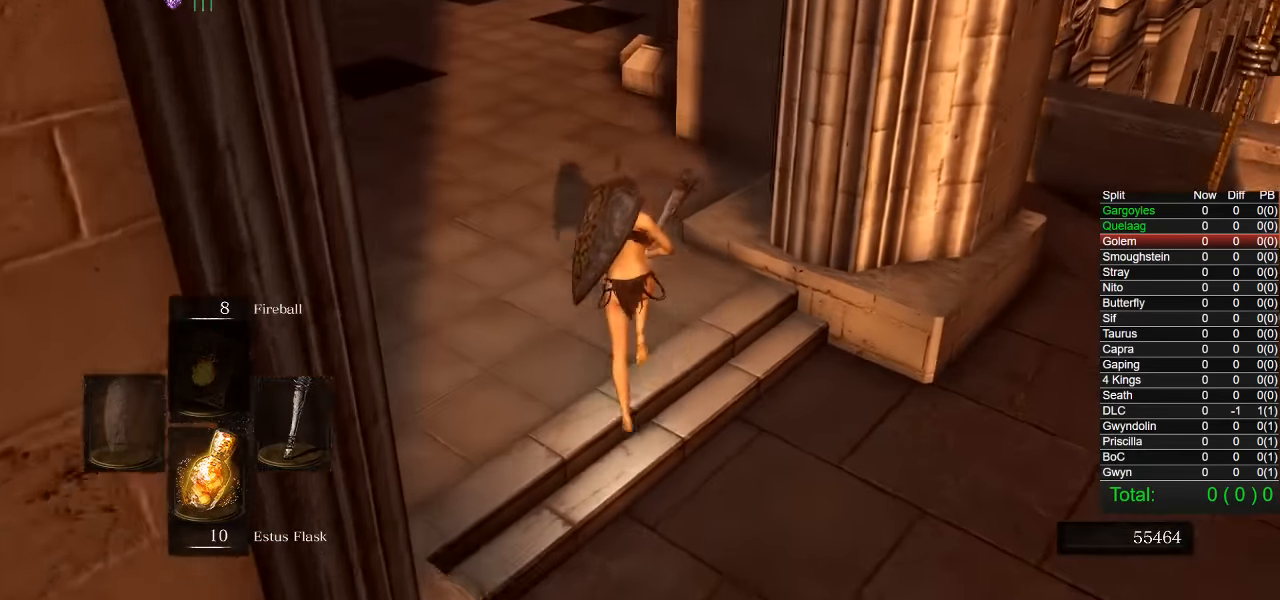
{"buttons": ["CIRCLE", "R1"], "left_stick": "up", "right_stick": "center"}
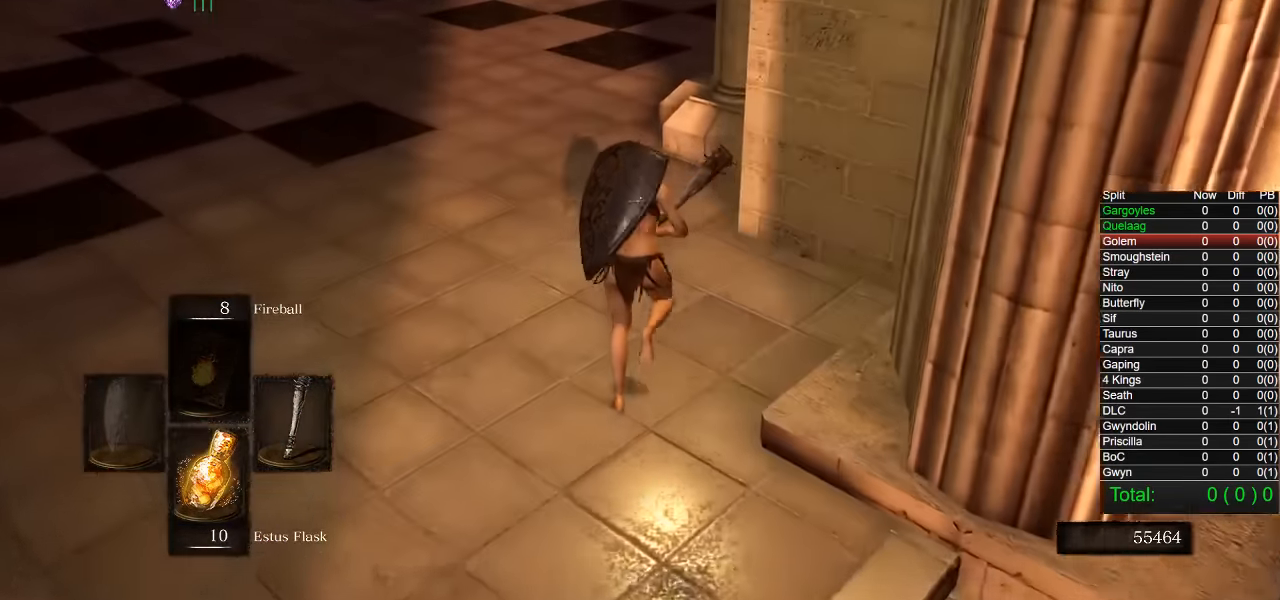
{"buttons": ["CIRCLE"], "left_stick": "up", "right_stick": "center", "events": [[83, "R1", "up"]]}
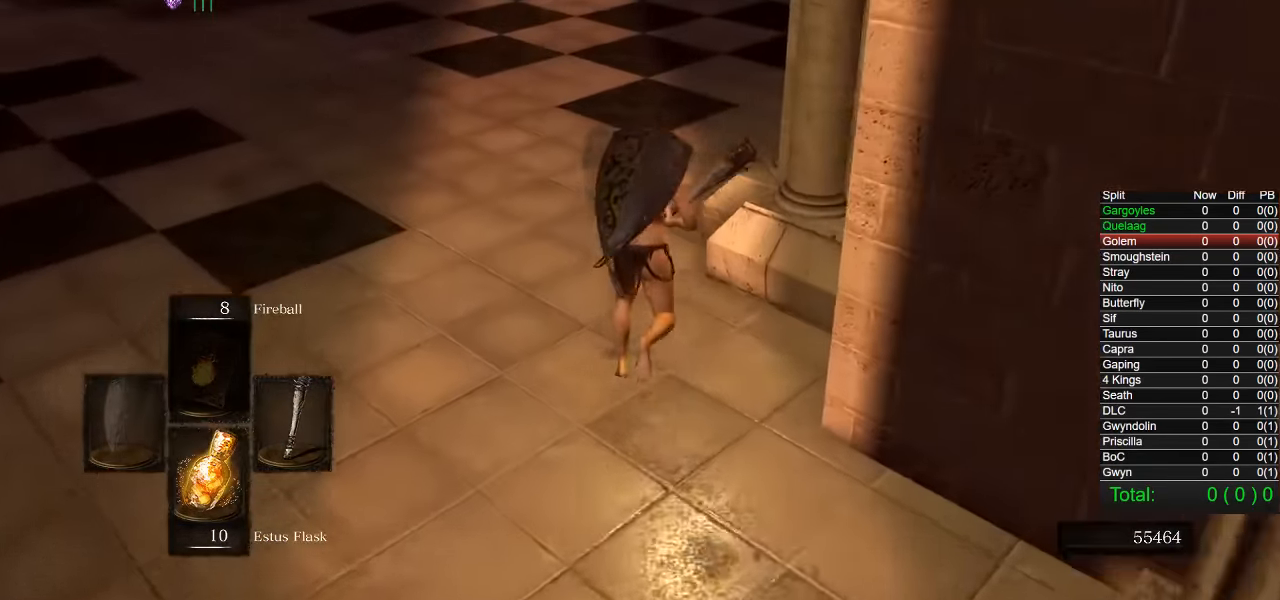
{"buttons": ["CIRCLE"], "left_stick": "up", "right_stick": "center", "events": [[300, "right_stick", "down-right"], [450, "right_stick", "center"]]}
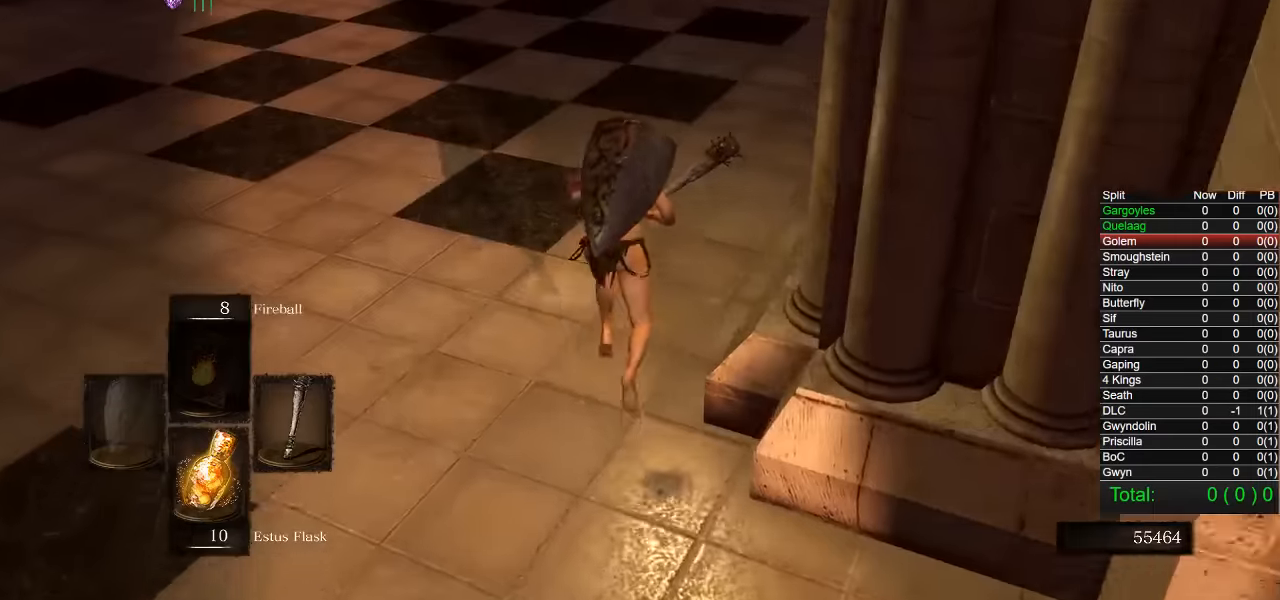
{"buttons": ["CIRCLE"], "left_stick": "up", "right_stick": "center", "events": []}
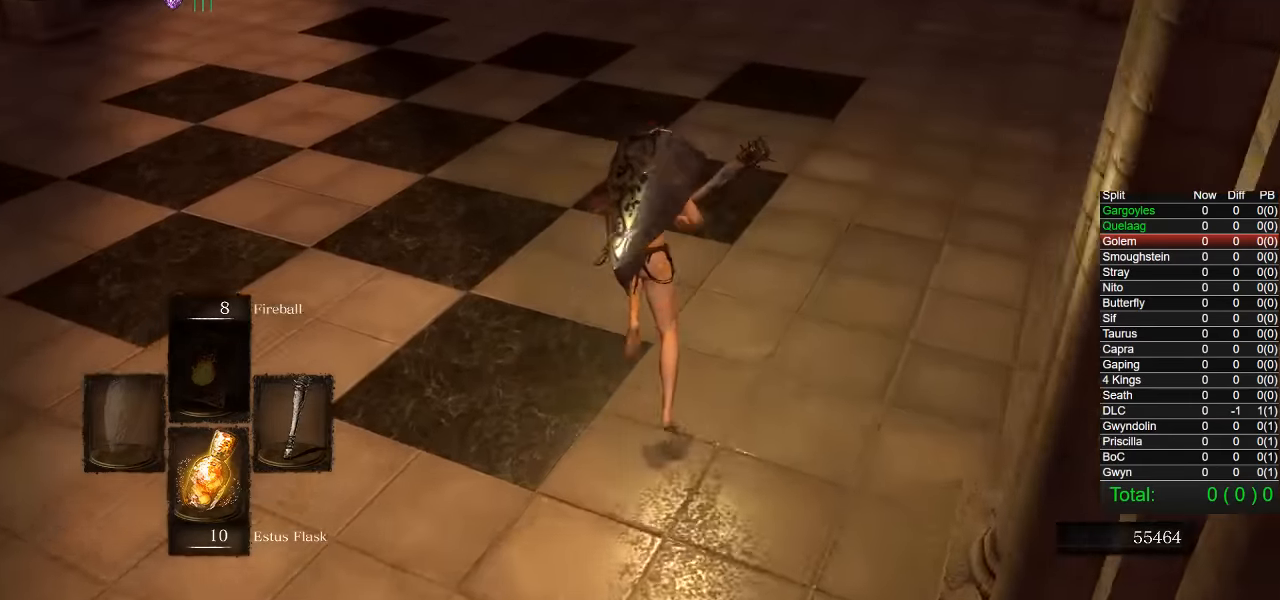
{"buttons": ["CIRCLE"], "left_stick": "up", "right_stick": "center", "events": []}
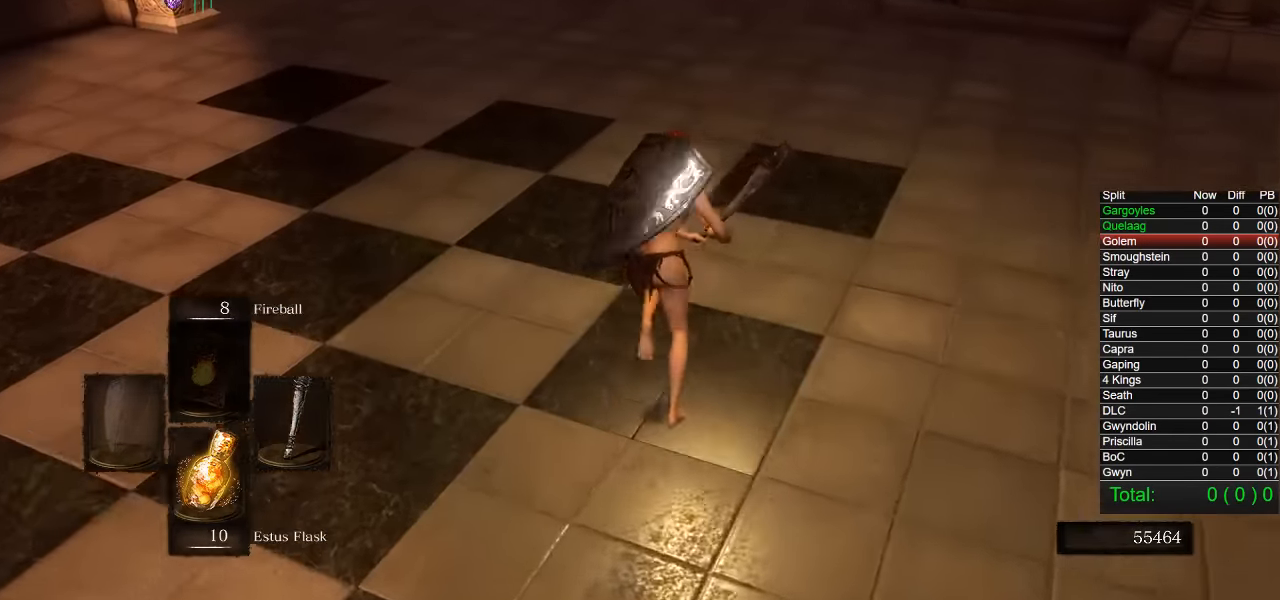
{"buttons": ["CIRCLE"], "left_stick": "up", "right_stick": "center", "events": []}
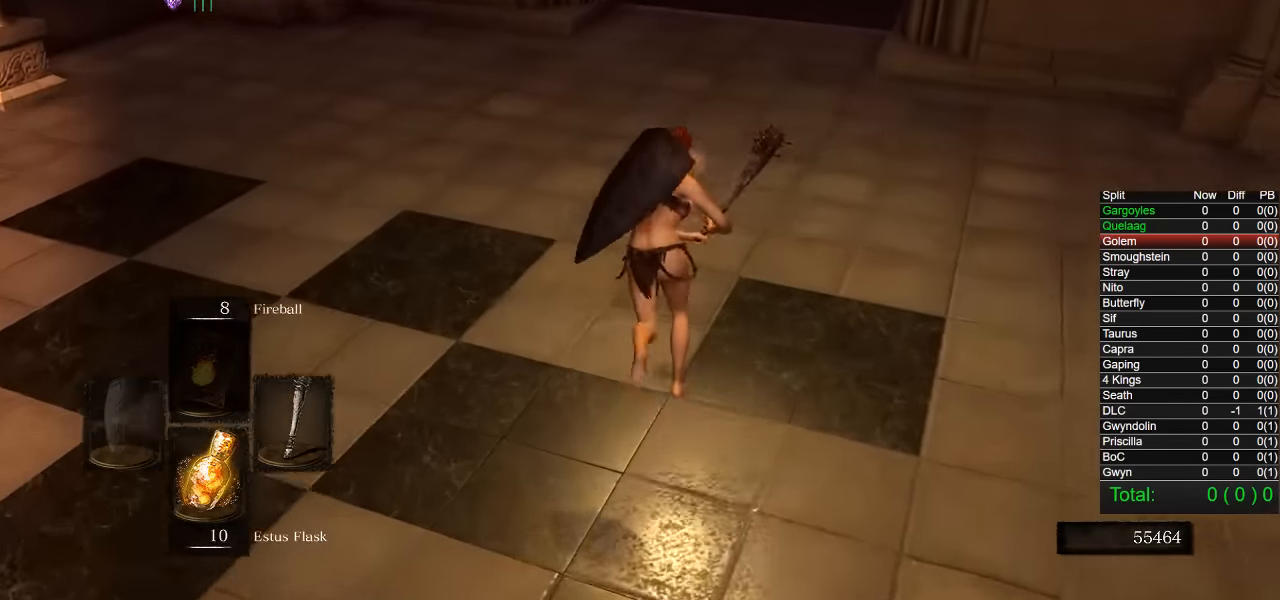
{"buttons": ["CIRCLE"], "left_stick": "up", "right_stick": "center"}
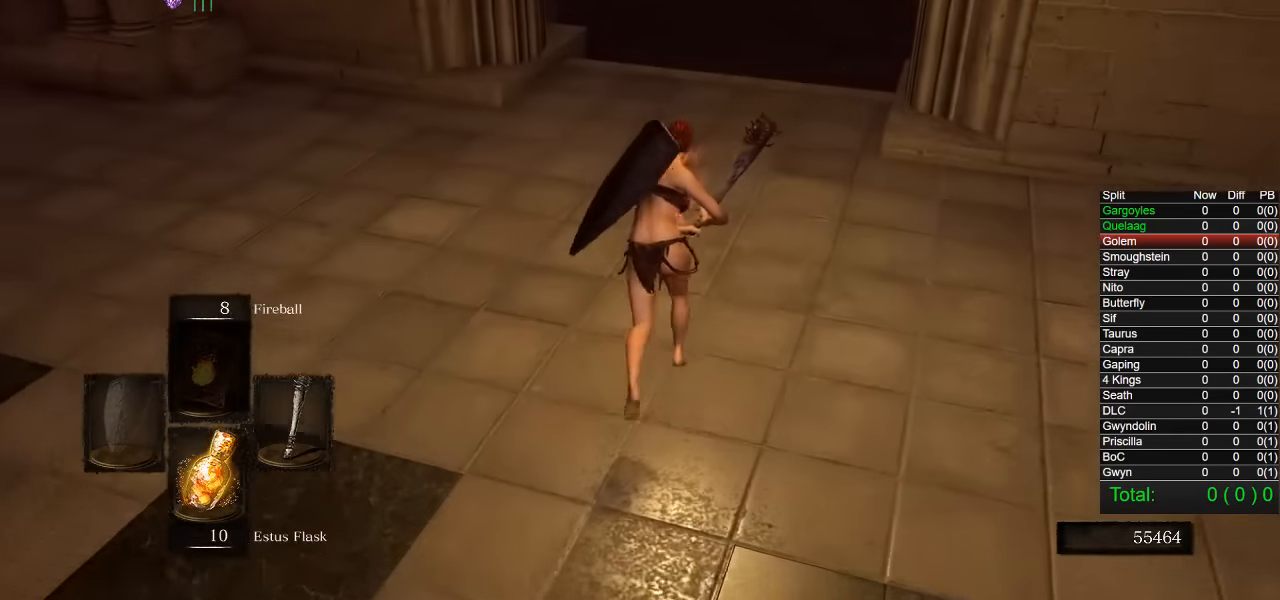
{"buttons": ["CIRCLE"], "left_stick": "up", "right_stick": "center", "events": []}
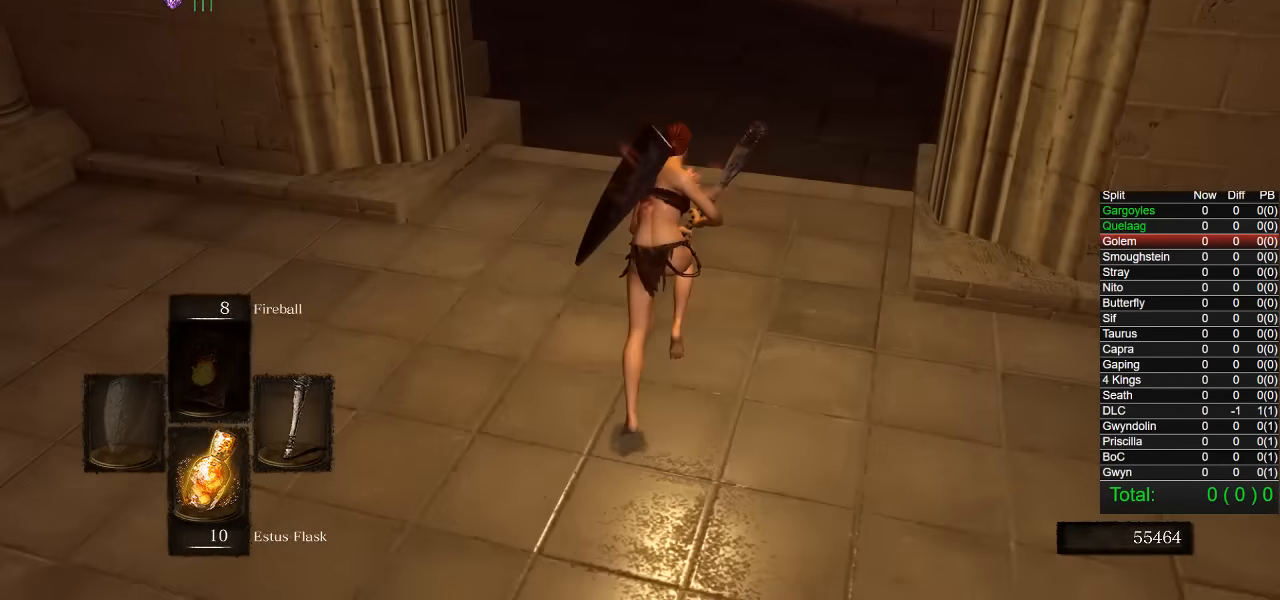
{"buttons": ["CIRCLE"], "left_stick": "up", "right_stick": "center", "events": []}
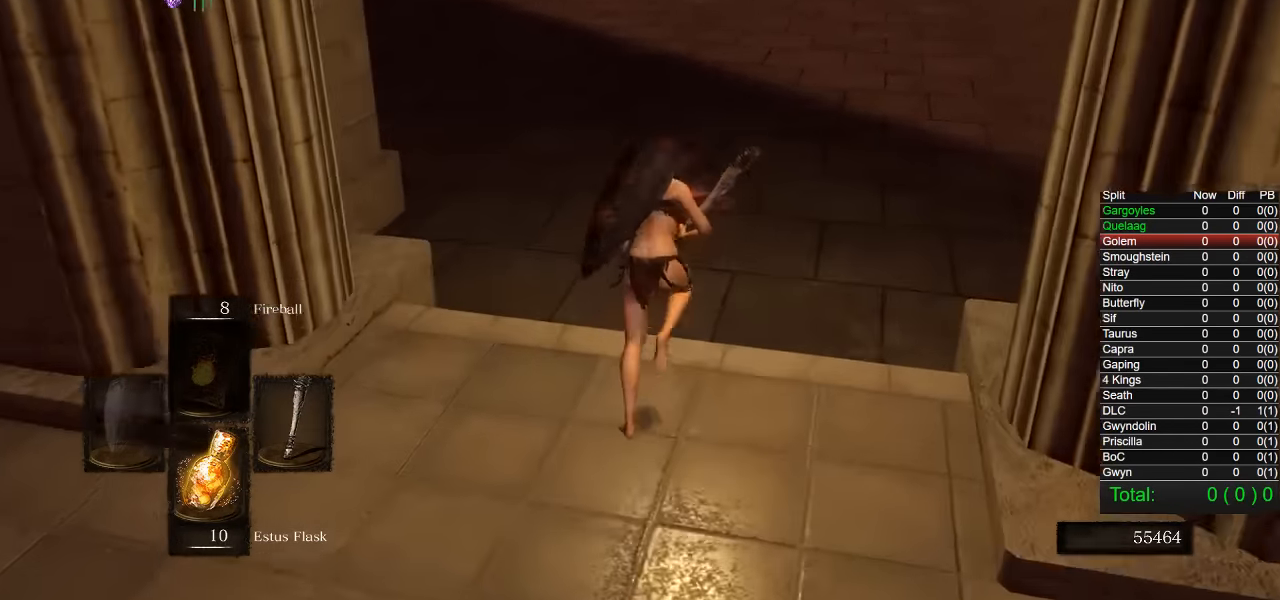
{"buttons": [], "left_stick": "up", "right_stick": "center", "events": [[200, "CIRCLE", "up"]]}
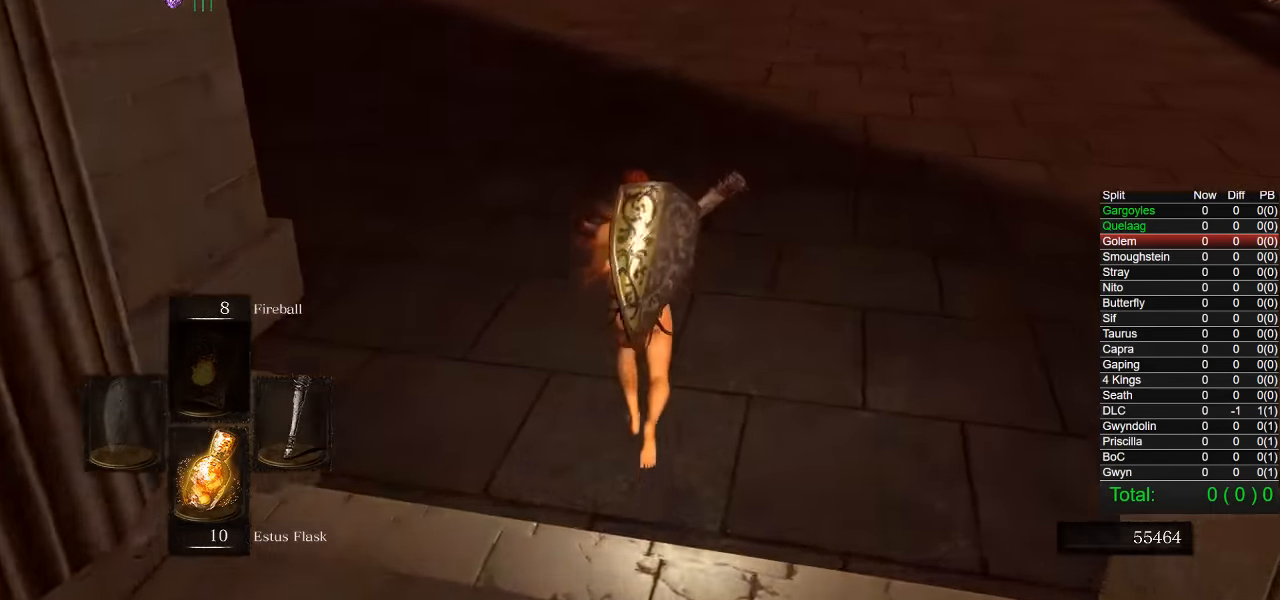
{"buttons": ["CIRCLE"], "left_stick": "up", "right_stick": "center", "events": [[350, "CIRCLE", "down"], [350, "R1", "down"], [400, "R1", "up"]]}
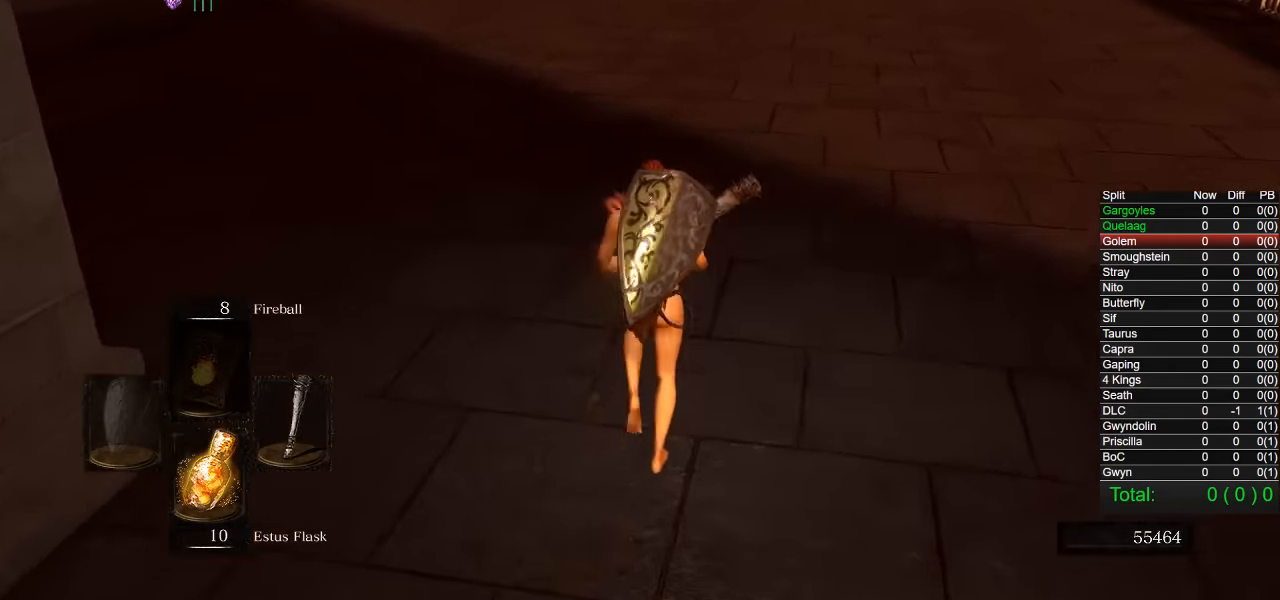
{"buttons": ["CIRCLE", "L1", "R1"], "left_stick": "up", "right_stick": "center", "events": [[16, "R1", "down"], [50, "L1", "down"]]}
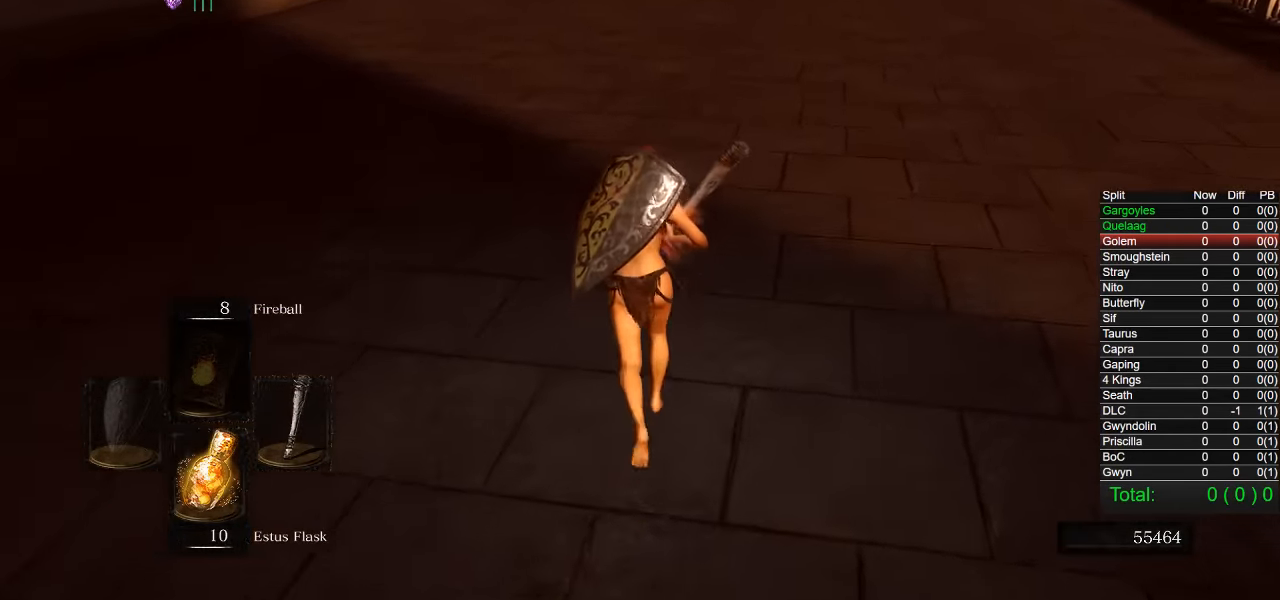
{"buttons": ["CIRCLE", "R1"], "left_stick": "up", "right_stick": "center", "events": [[283, "L1", "up"]]}
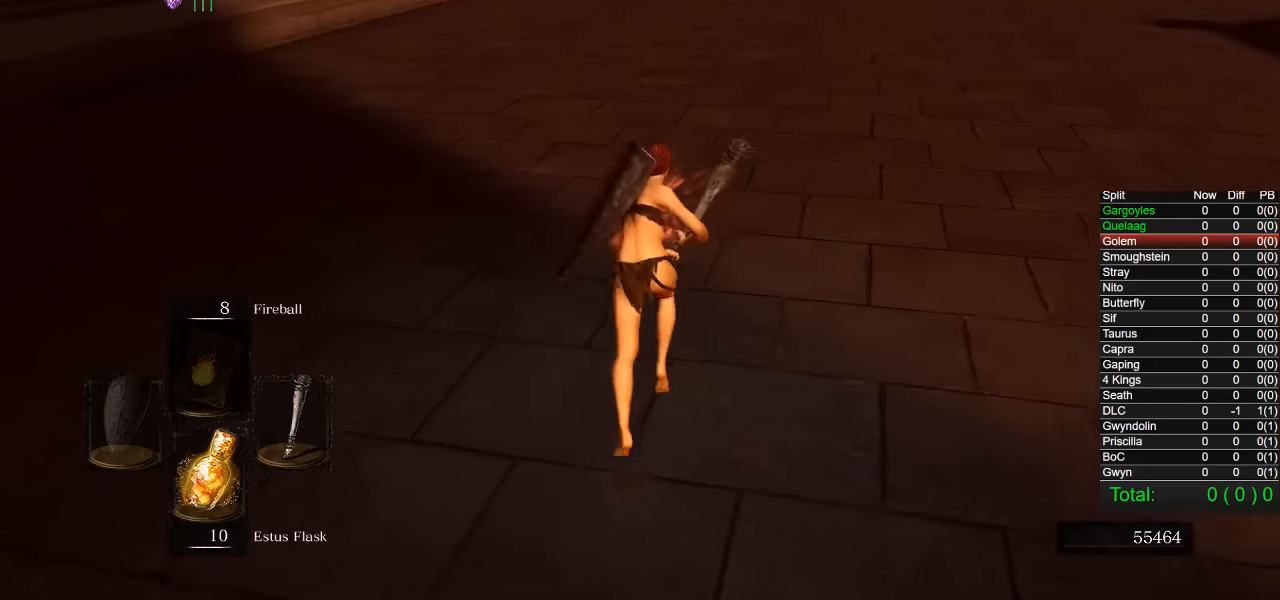
{"buttons": ["CIRCLE", "R1"], "left_stick": "up", "right_stick": "center", "events": []}
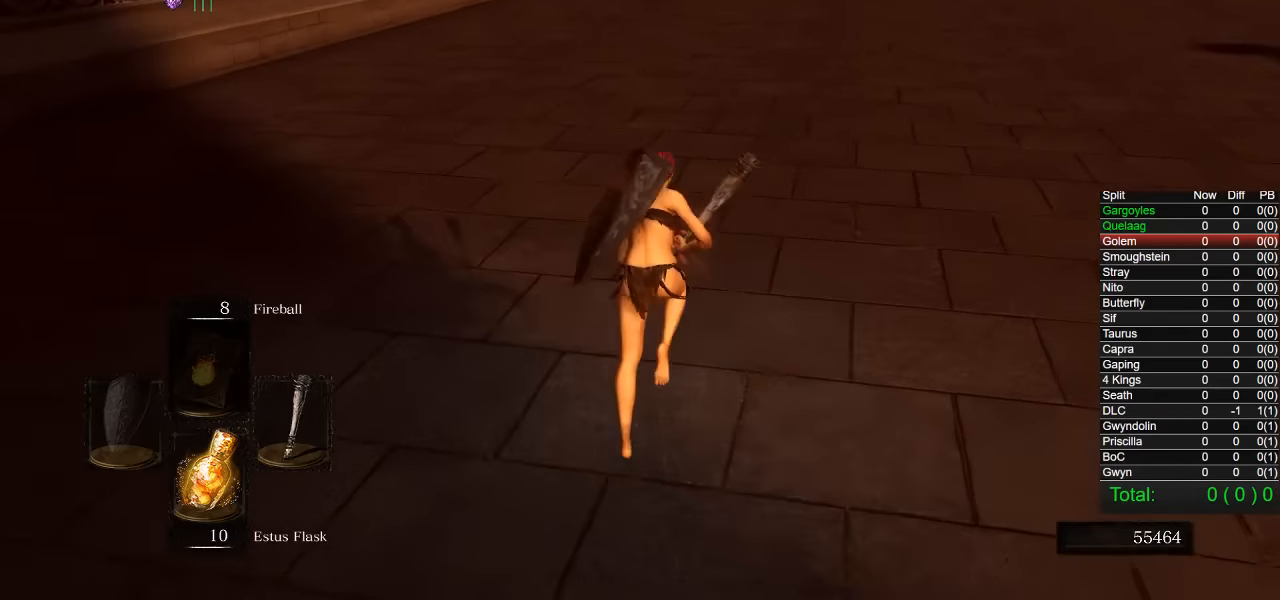
{"buttons": ["CIRCLE"], "left_stick": "up", "right_stick": "center", "events": [[383, "R1", "up"]]}
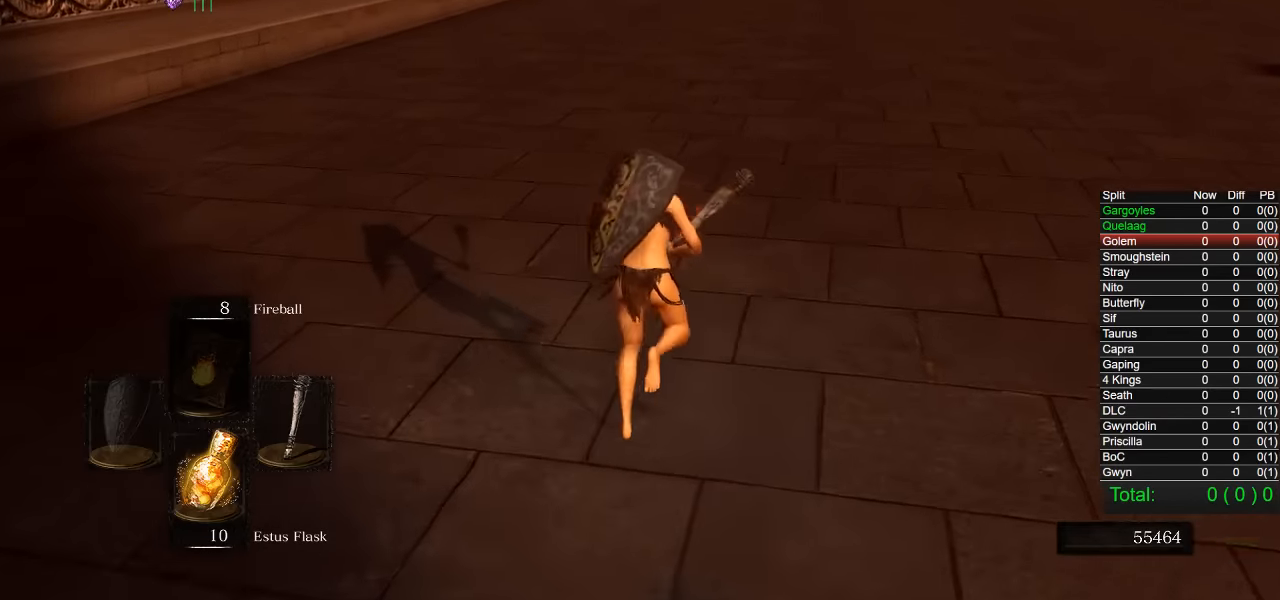
{"buttons": ["CIRCLE", "R1"], "left_stick": "up", "right_stick": "center", "events": [[133, "R1", "down"], [350, "R1", "up"], [483, "R1", "down"]]}
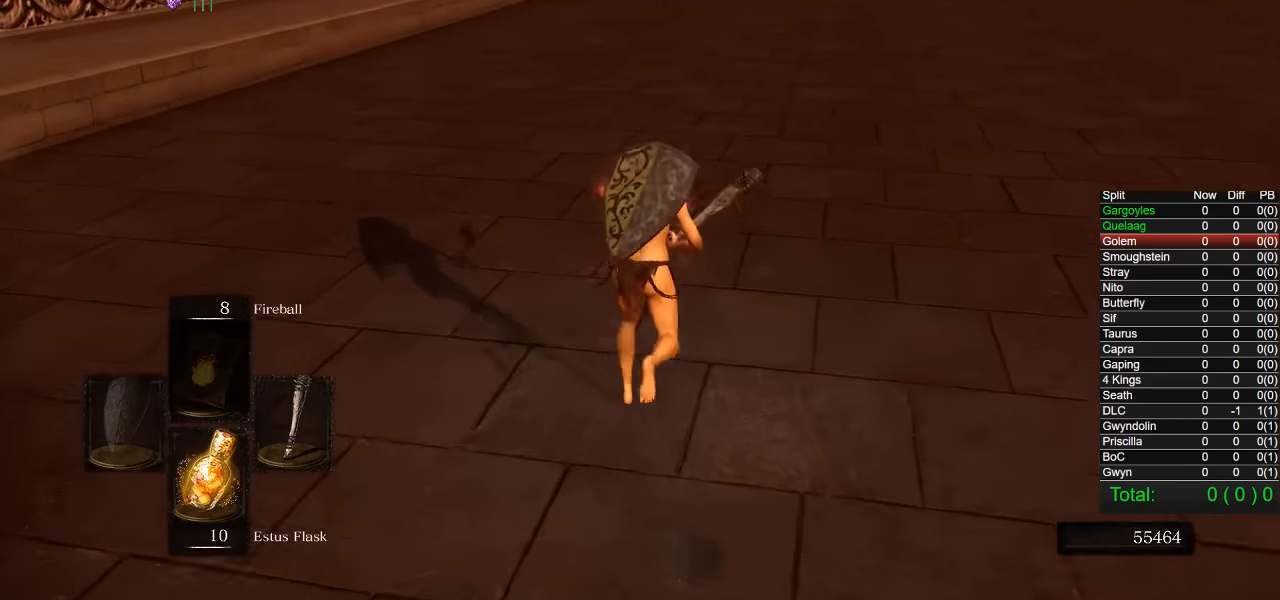
{"buttons": ["CIRCLE", "L1", "R1"], "left_stick": "up", "right_stick": "center", "events": [[367, "L1", "down"]]}
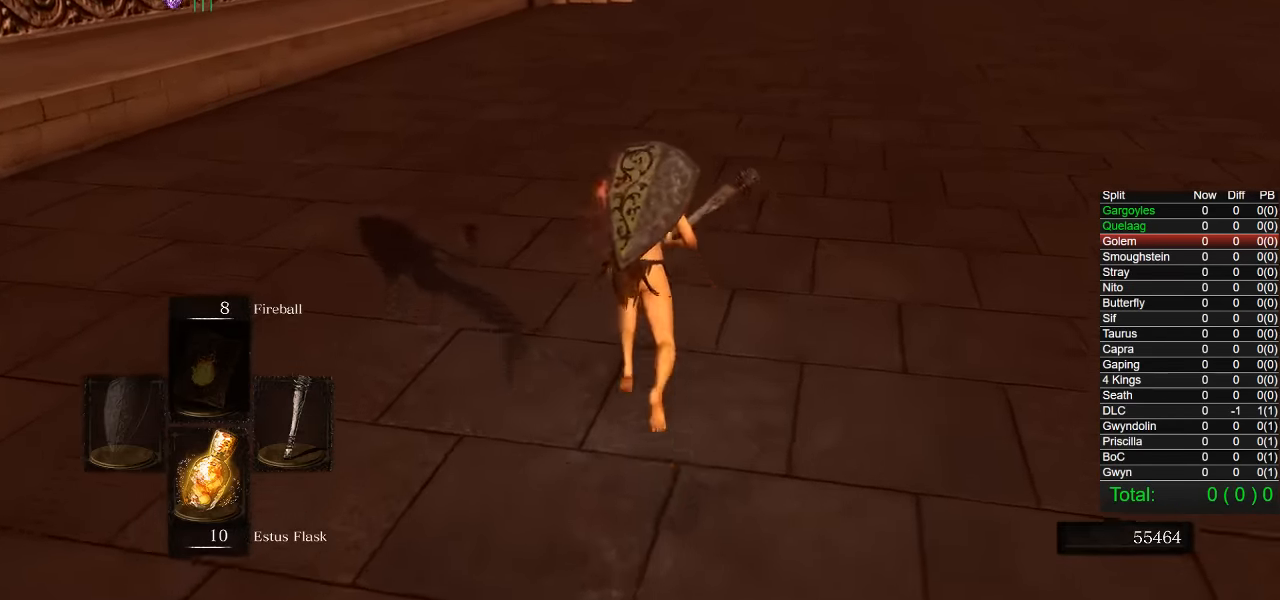
{"buttons": ["CIRCLE", "R1"], "left_stick": "up", "right_stick": "center", "events": [[283, "L1", "up"]]}
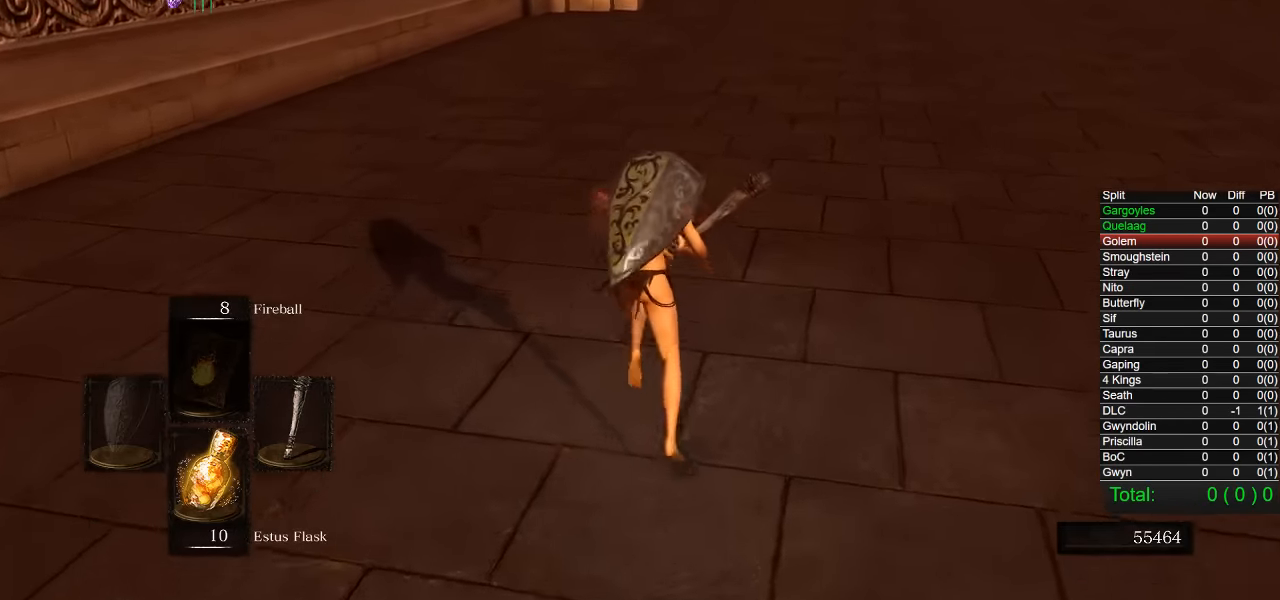
{"buttons": ["CIRCLE", "R1"], "left_stick": "up", "right_stick": "center", "events": [[167, "L1", "down"], [467, "L1", "up"]]}
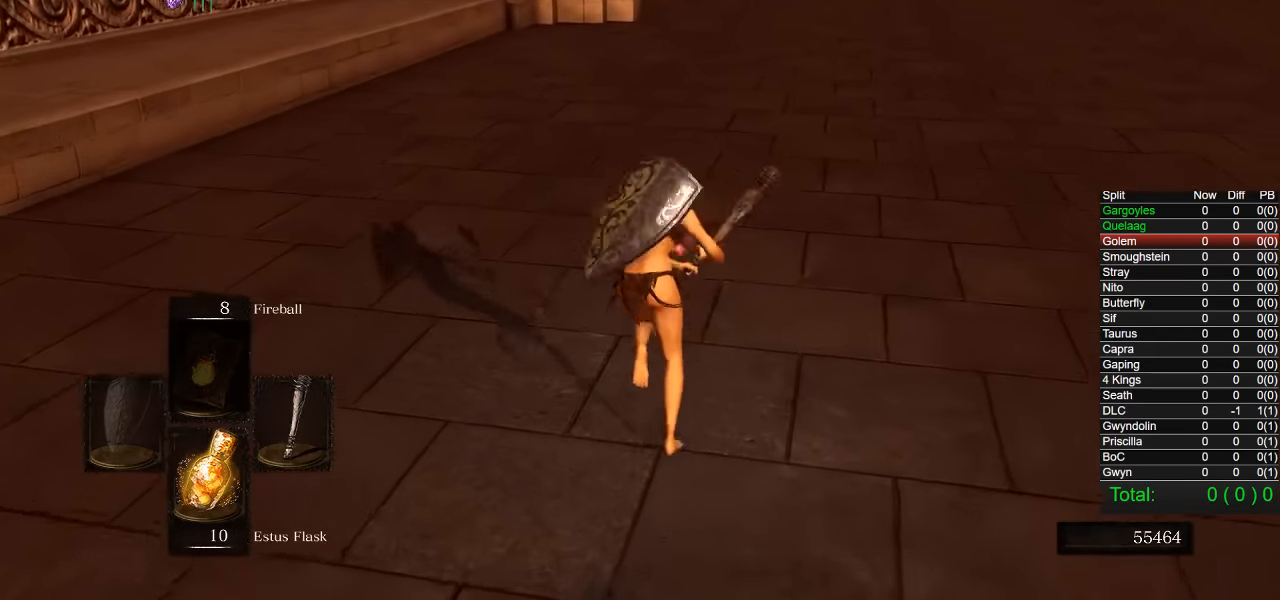
{"buttons": ["CIRCLE", "R1"], "left_stick": "up", "right_stick": "center"}